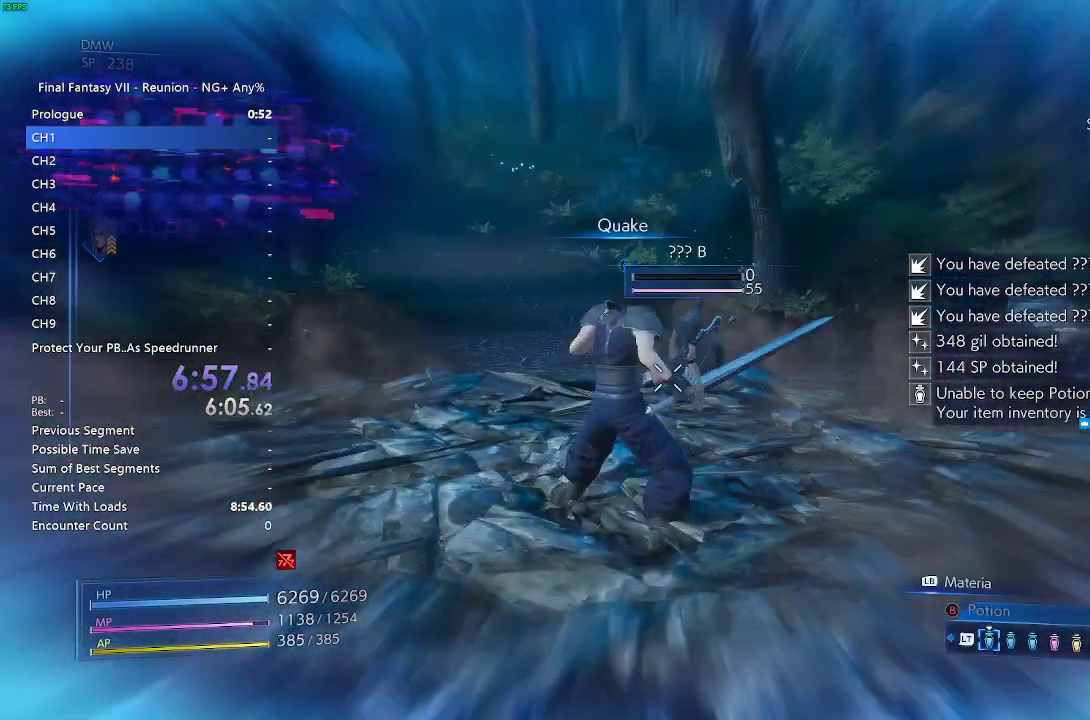
Gameplay with a controller (PlayStation layout); each line is a JSON object with the inputs held at the frame after it. "events" lists button and stick changes between this image and that frame as [ms after this image, input, new state], when the widget could be followed in between.
{"buttons": [], "left_stick": "center", "right_stick": "center", "events": [[183, "left_stick", "center"], [300, "right_stick", "center"]]}
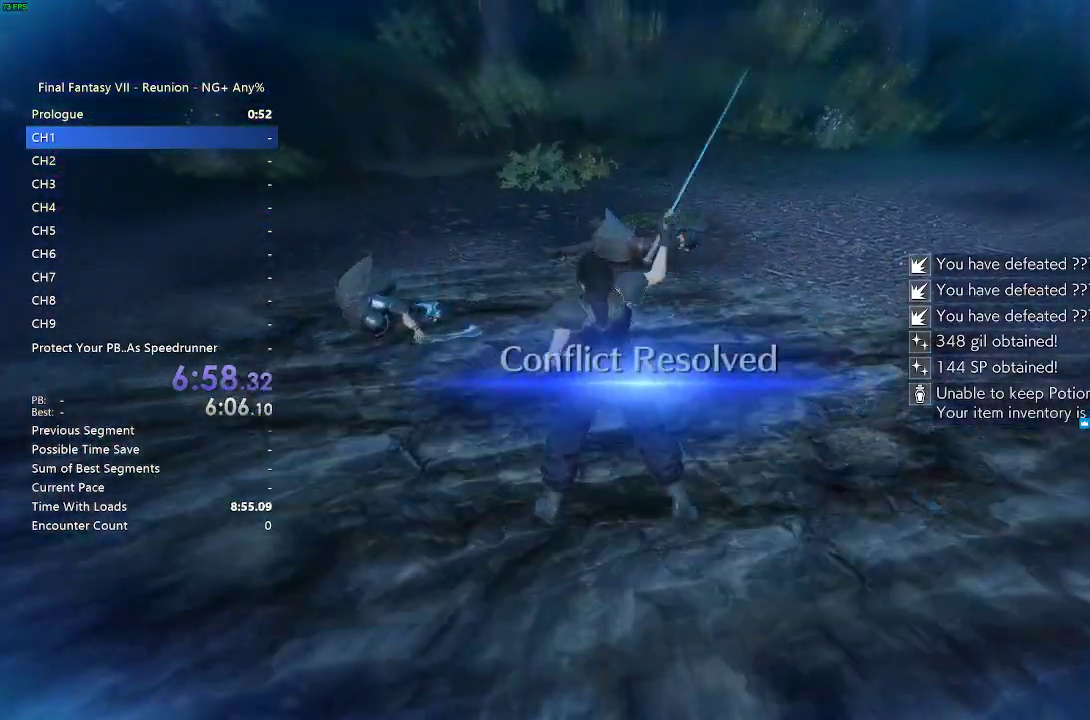
{"buttons": [], "left_stick": "up-right", "right_stick": "up", "events": [[233, "left_stick", "up-right"], [417, "right_stick", "up"]]}
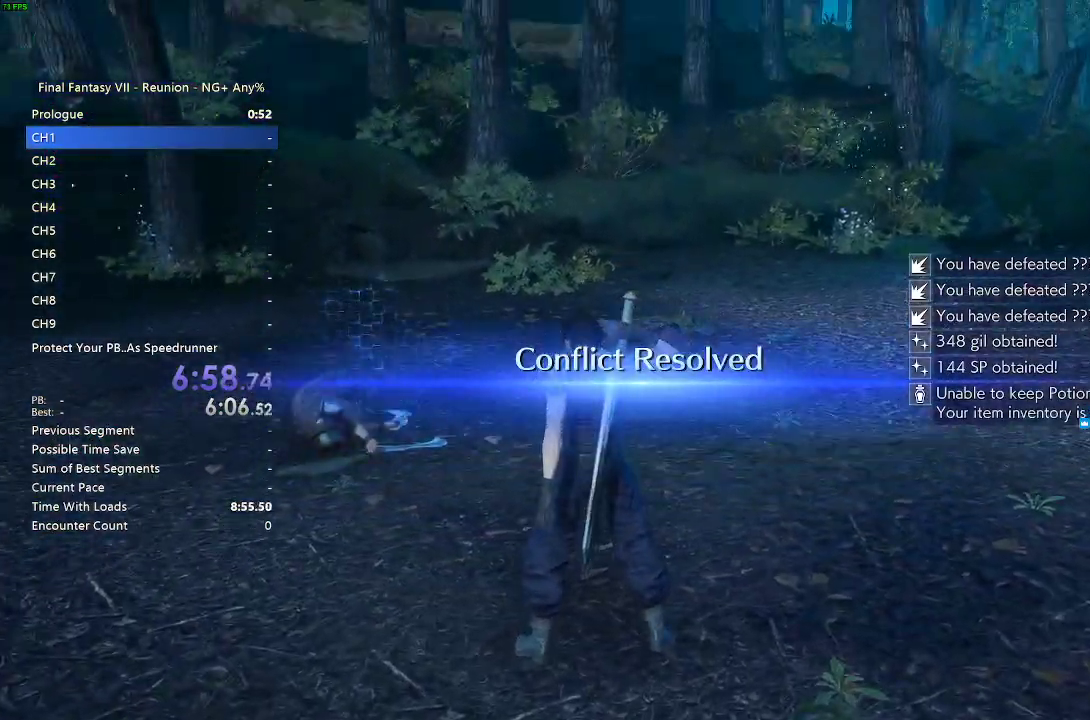
{"buttons": [], "left_stick": "center", "right_stick": "left", "events": [[83, "left_stick", "center"], [83, "right_stick", "center"], [317, "right_stick", "left"]]}
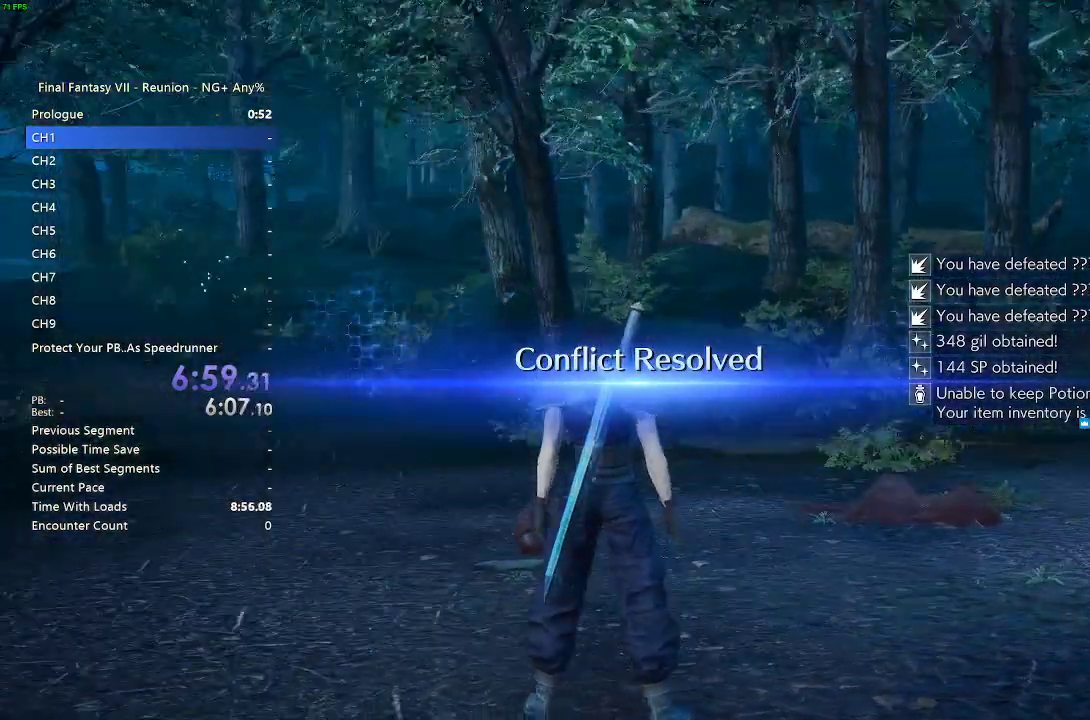
{"buttons": [], "left_stick": "right", "right_stick": "right", "events": [[83, "right_stick", "center"], [450, "left_stick", "right"], [450, "right_stick", "right"]]}
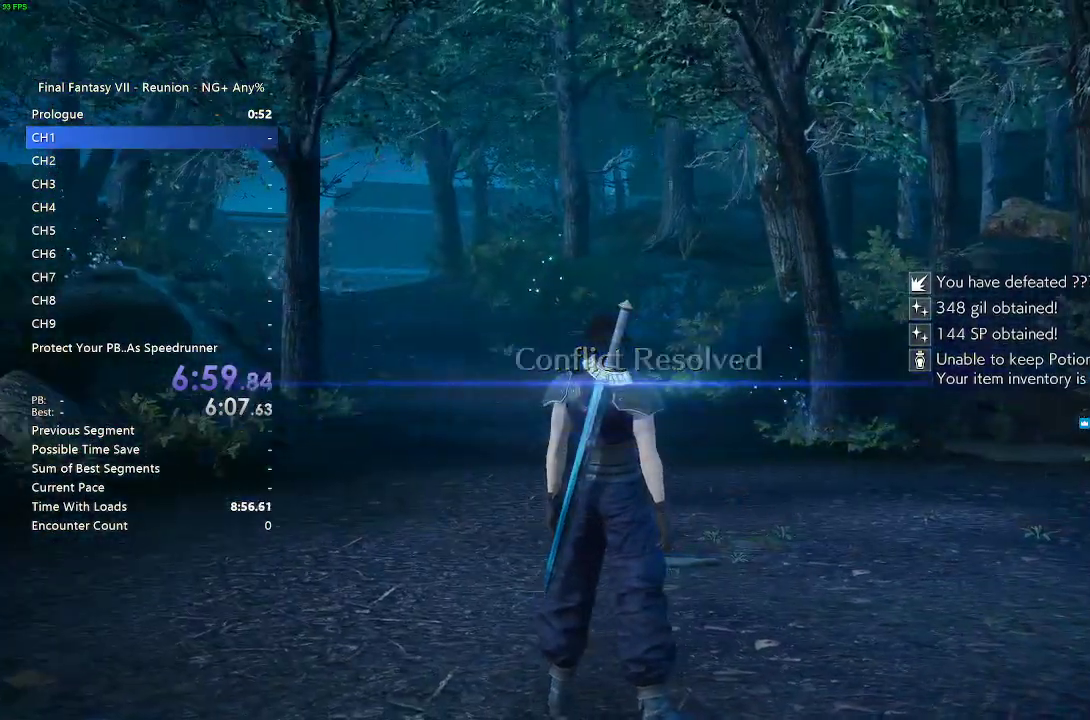
{"buttons": [], "left_stick": "center", "right_stick": "right", "events": [[33, "left_stick", "center"], [117, "right_stick", "center"], [367, "right_stick", "right"]]}
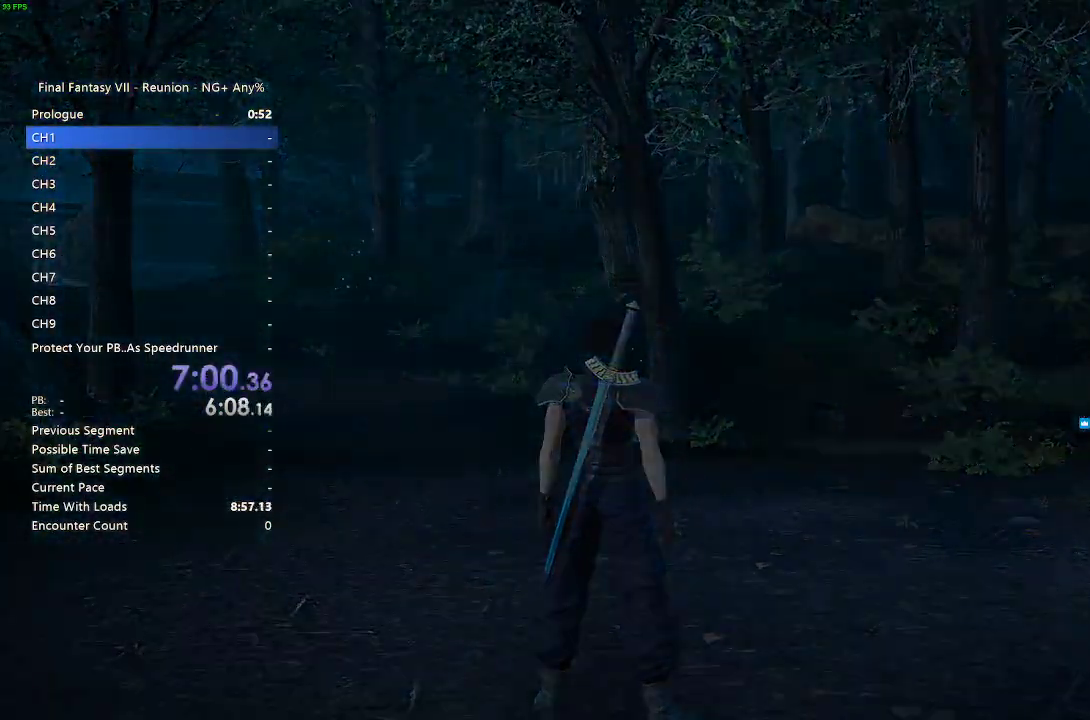
{"buttons": [], "left_stick": "center", "right_stick": "center", "events": [[133, "right_stick", "center"]]}
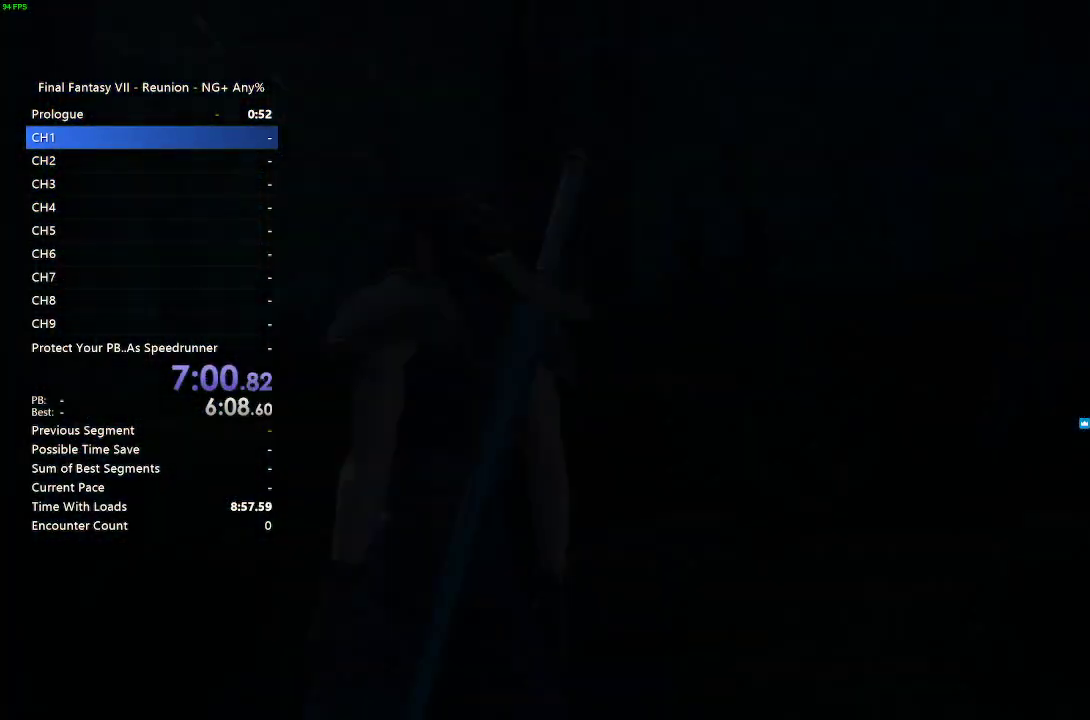
{"buttons": [], "left_stick": "center", "right_stick": "center", "events": [[67, "left_stick", "up-right"], [400, "left_stick", "center"]]}
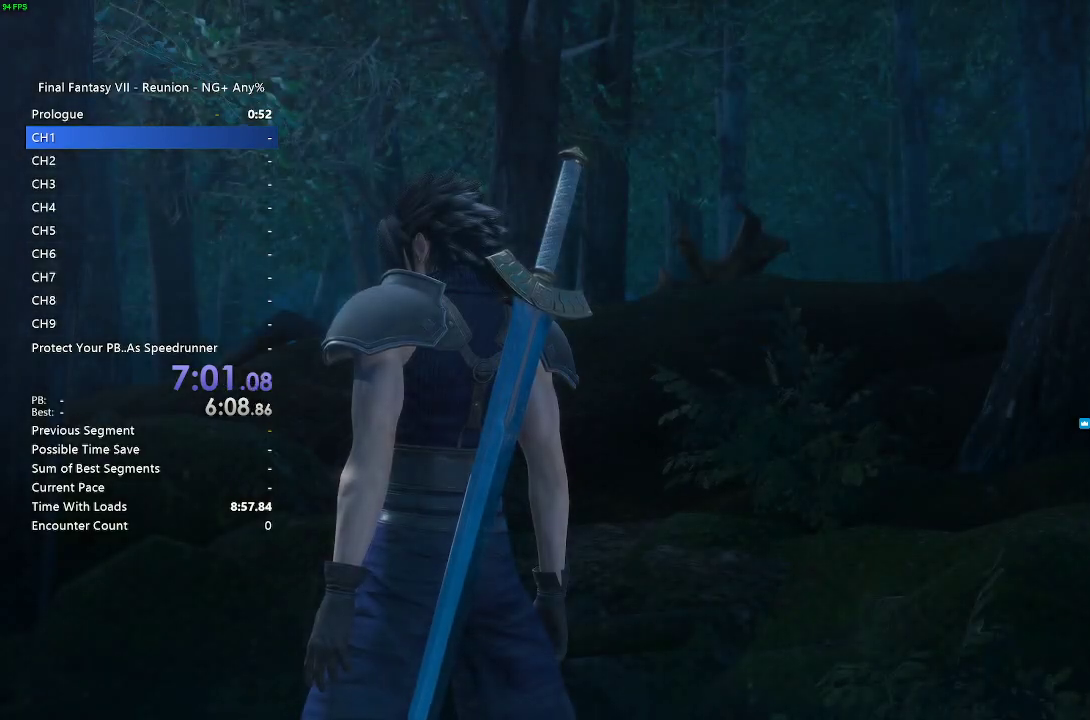
{"buttons": [], "left_stick": "center", "right_stick": "center", "events": []}
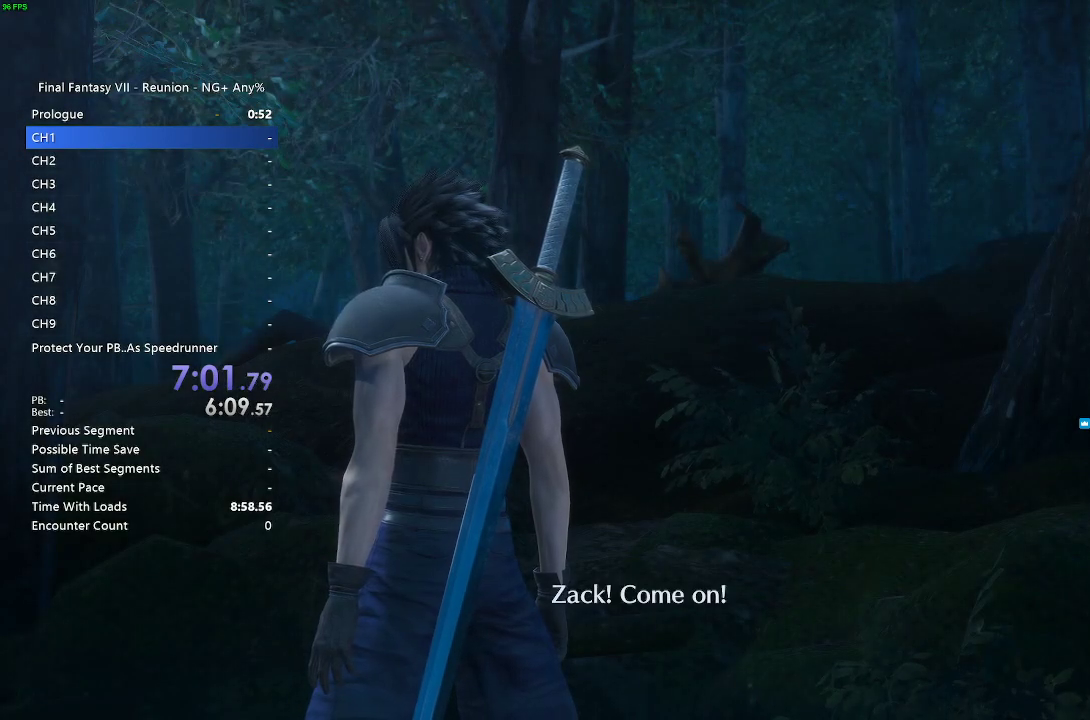
{"buttons": [], "left_stick": "center", "right_stick": "center", "events": []}